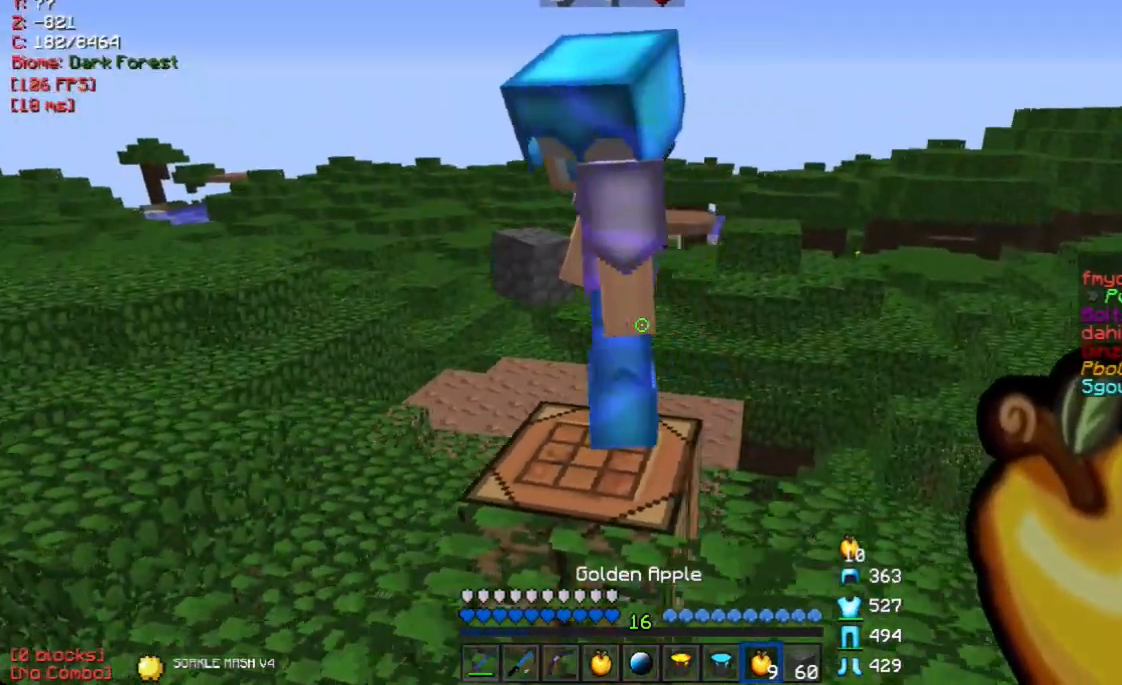
Gameplay with keyboard and mouse; each line is a JSON object with the keys and mouse buttons held at the frame after it. "events" lists presses ("down") and releases ("up") of "a", "d", "s", "w", "mouse_left" and "mouse_right" between this image and that frame as [ms after this image, input, new state], when the widget could be followed in between. "mouse_left", "mouse_right" = the "left", "right" buttons of the "mouse" list. No other keys are recorded. Fast repeated clicks can show as one long hold. Mouse movement is not recorded.
{"keys": [], "mouse": [], "events": [[16, "d", "up"]]}
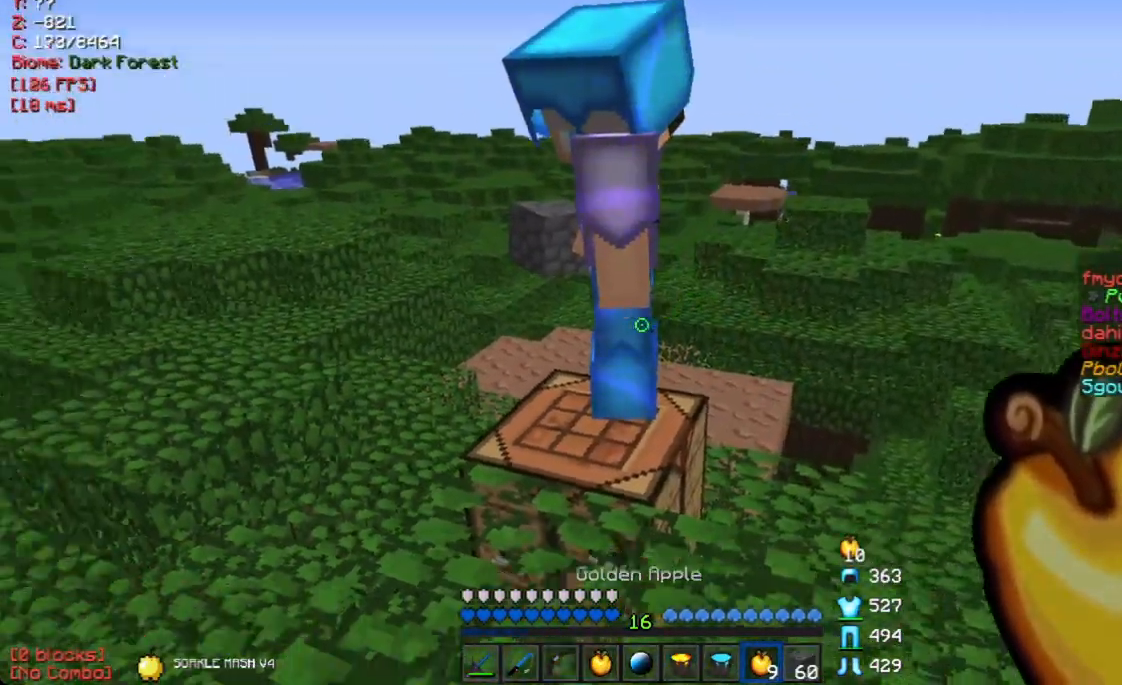
{"keys": [], "mouse": [], "events": []}
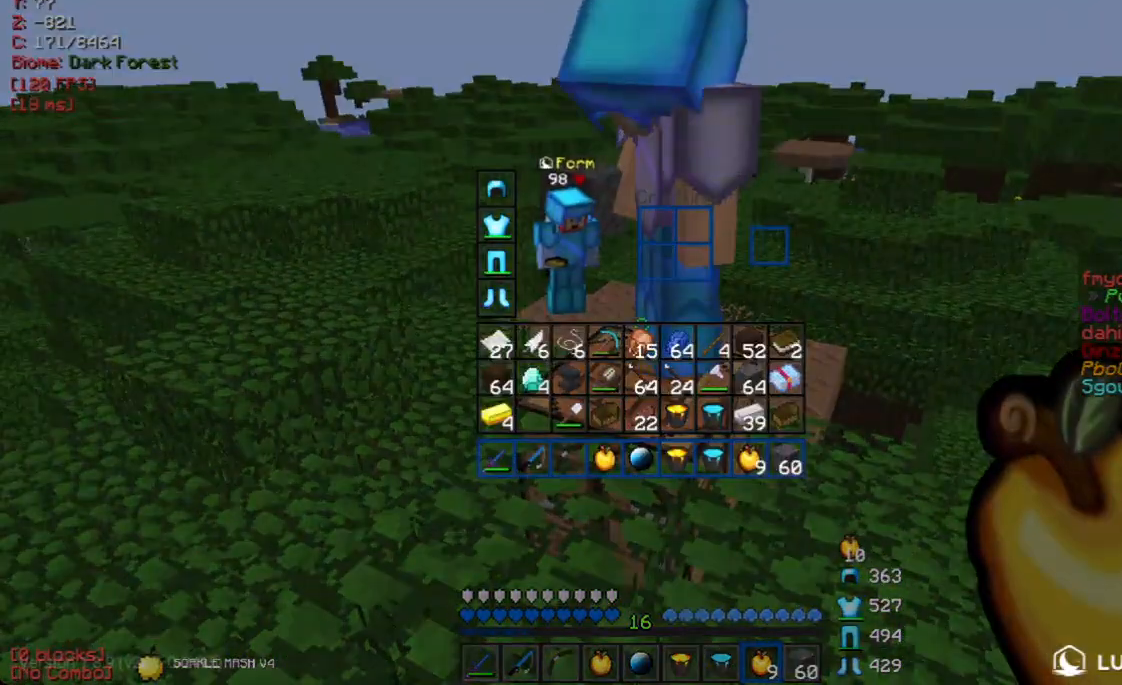
{"keys": [], "mouse": [], "events": []}
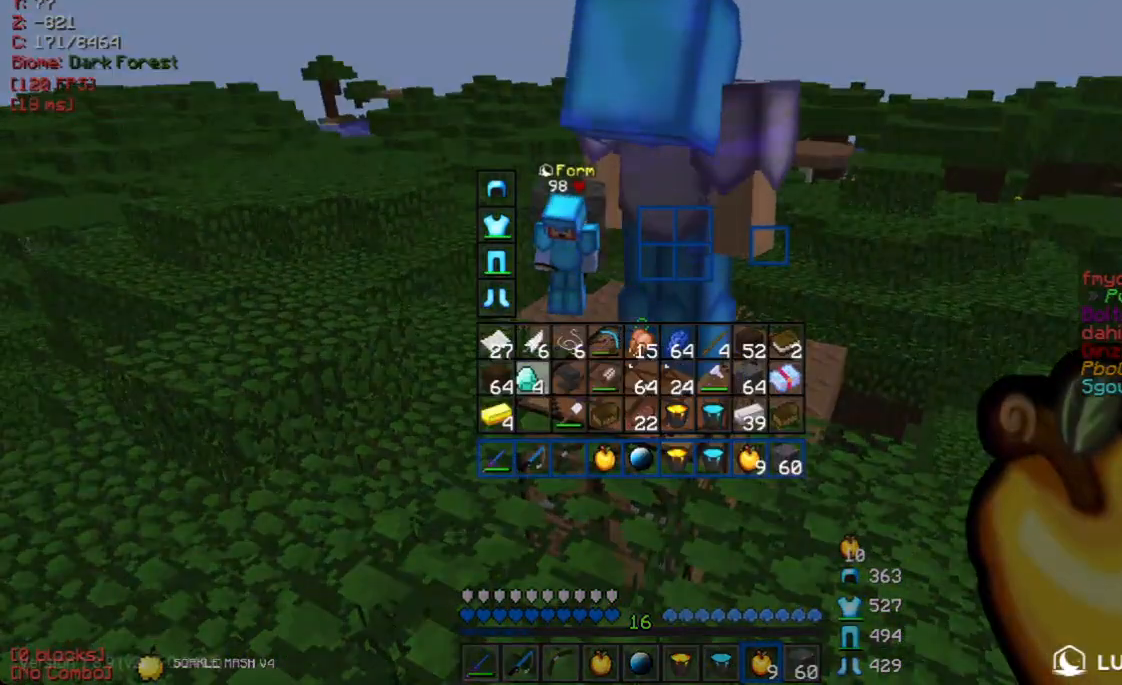
{"keys": [], "mouse": [], "events": []}
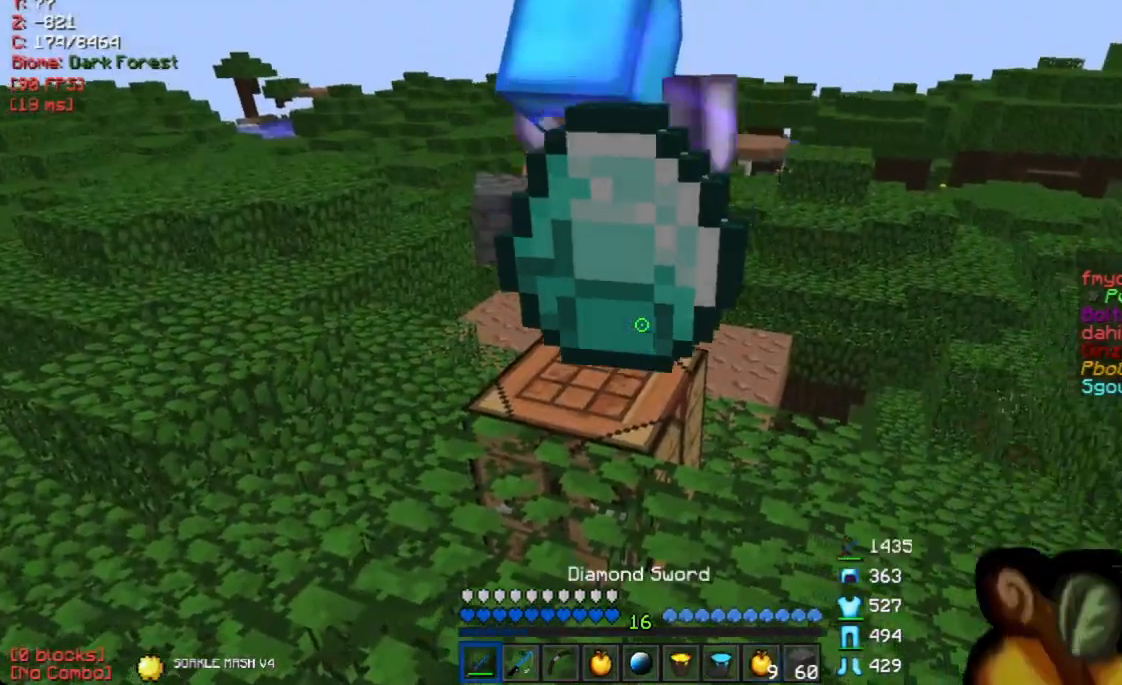
{"keys": [], "mouse": [], "events": []}
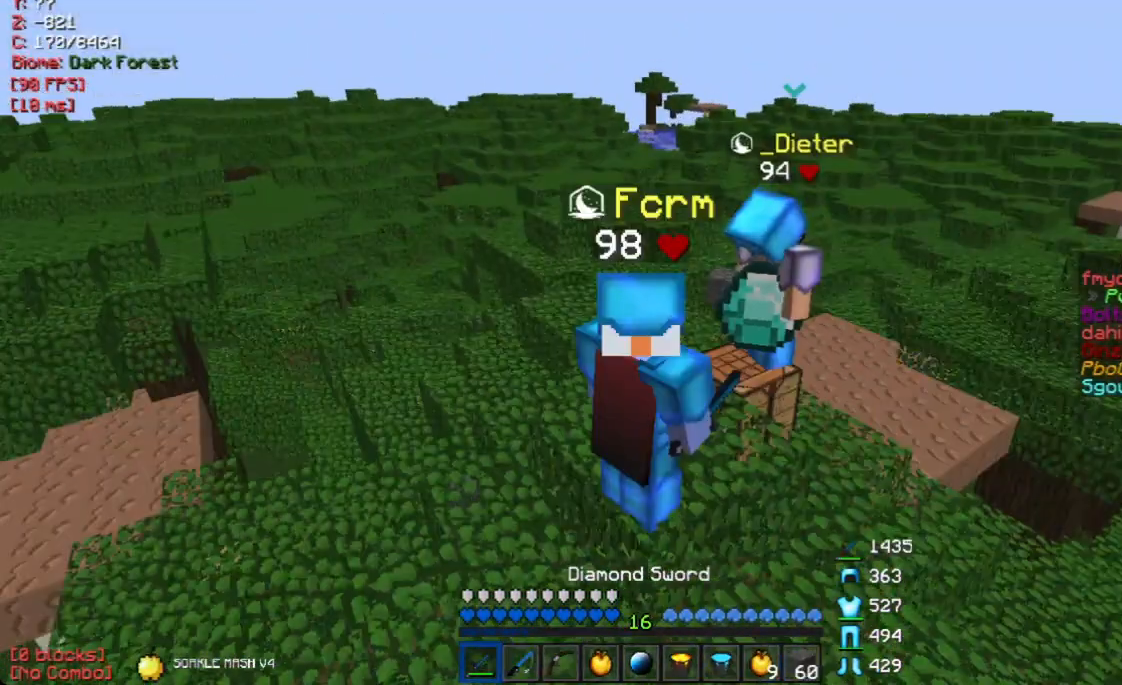
{"keys": [], "mouse": [], "events": []}
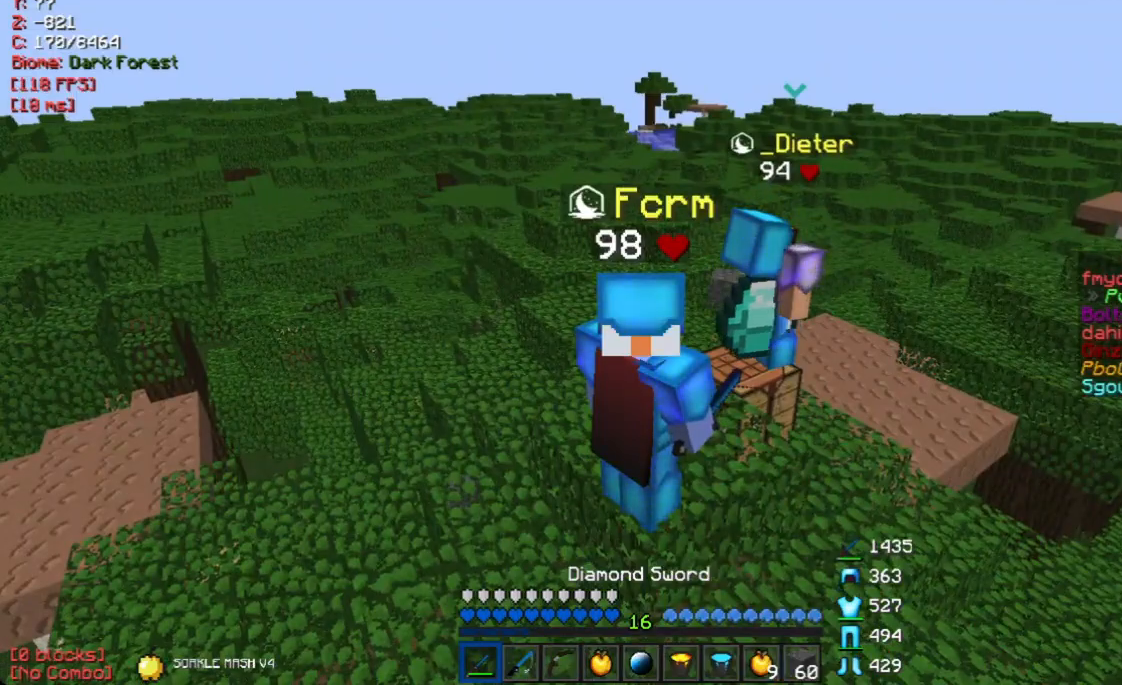
{"keys": [], "mouse": [], "events": []}
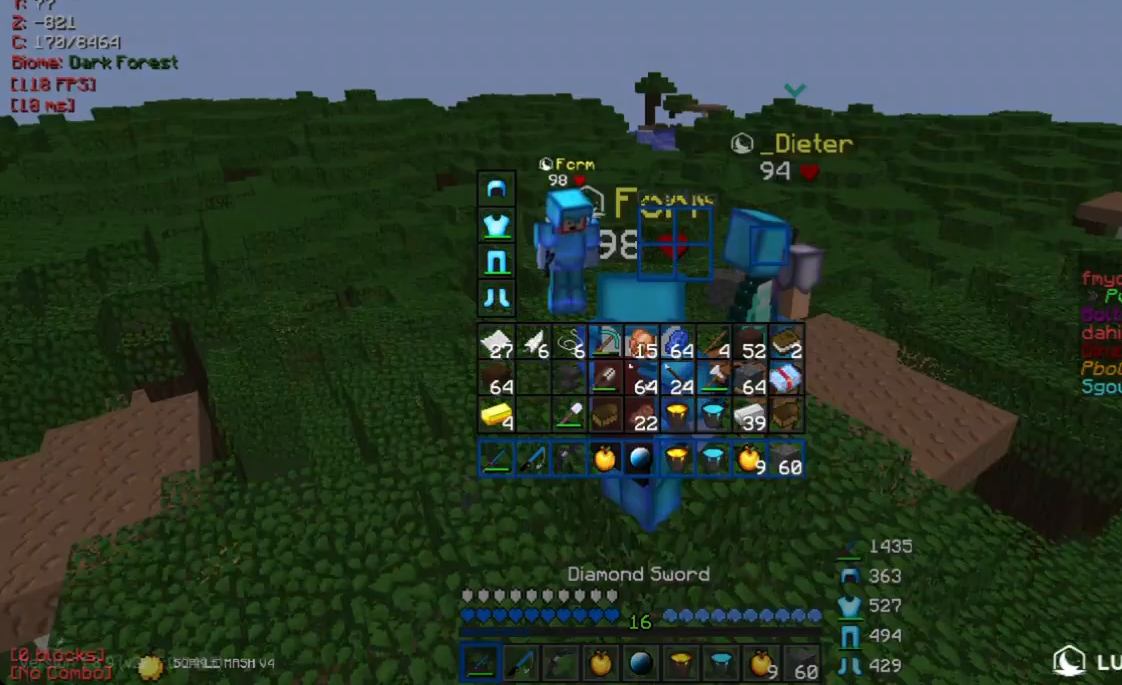
{"keys": [], "mouse": [], "events": []}
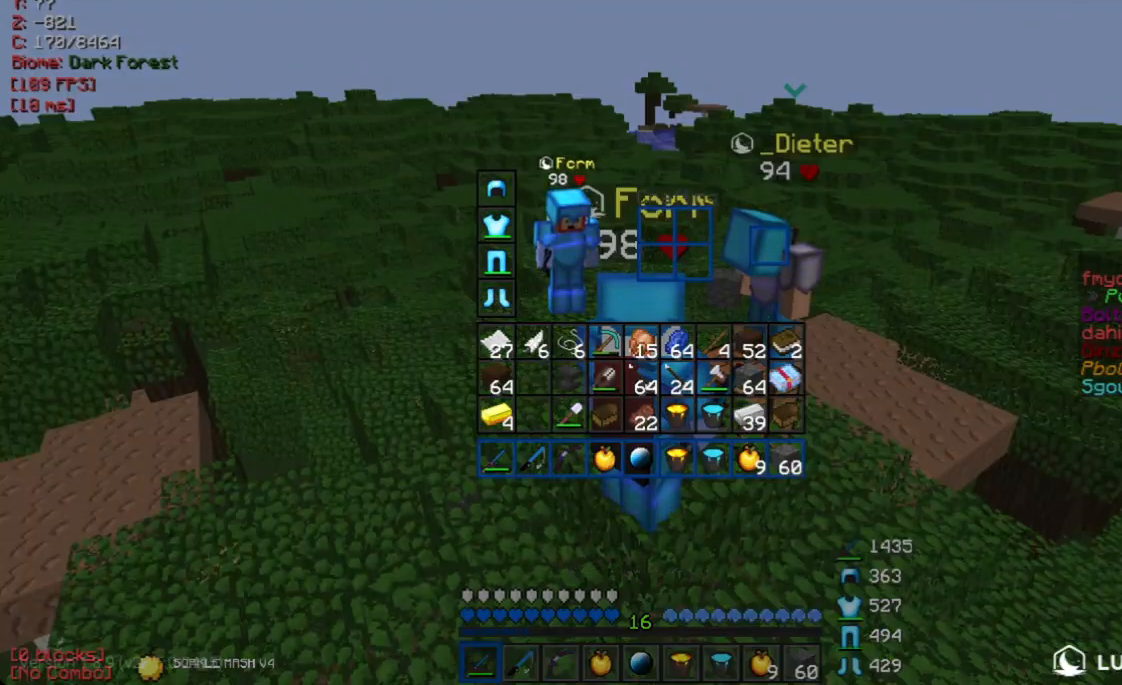
{"keys": [], "mouse": [], "events": []}
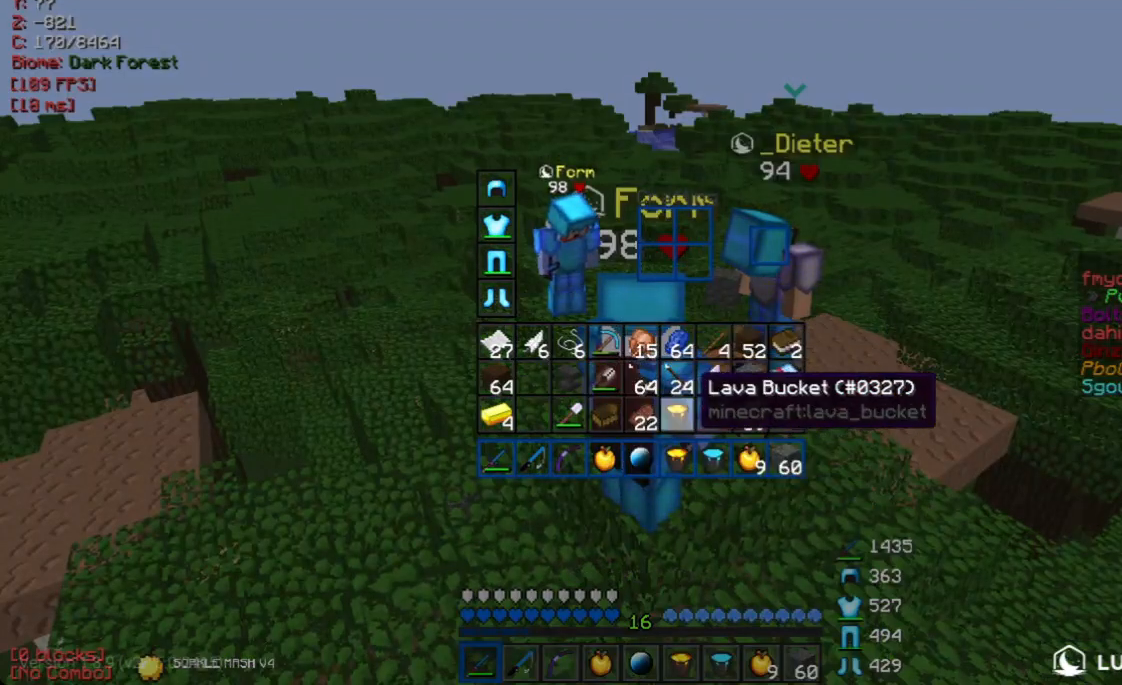
{"keys": [], "mouse": [], "events": []}
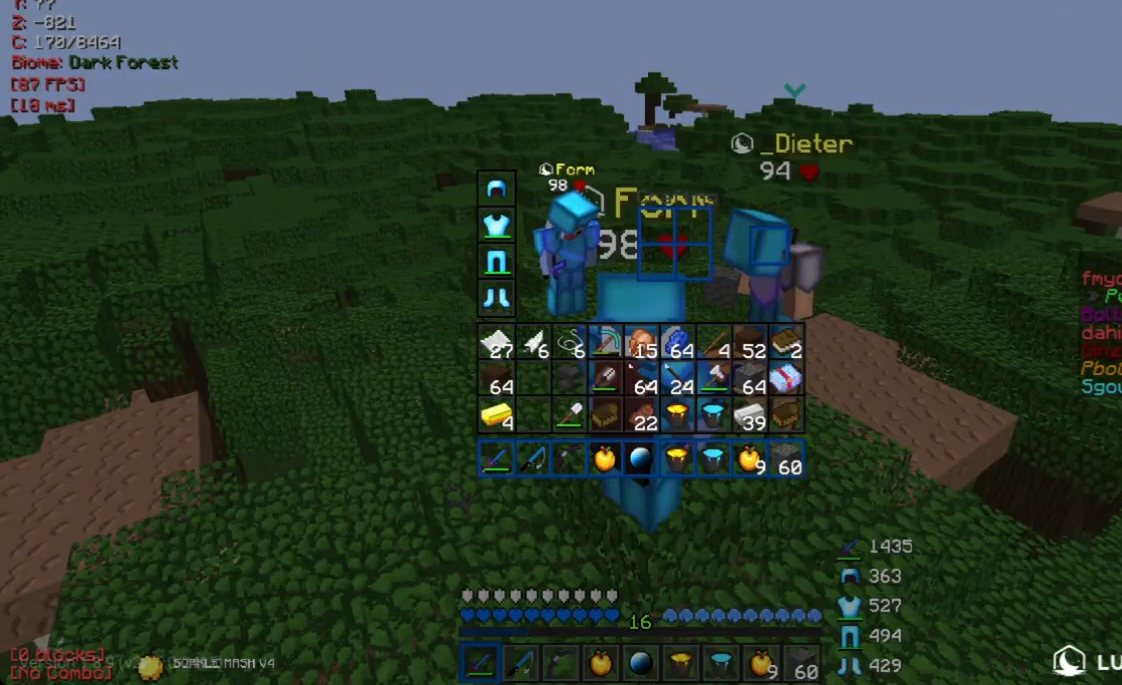
{"keys": [], "mouse": [], "events": []}
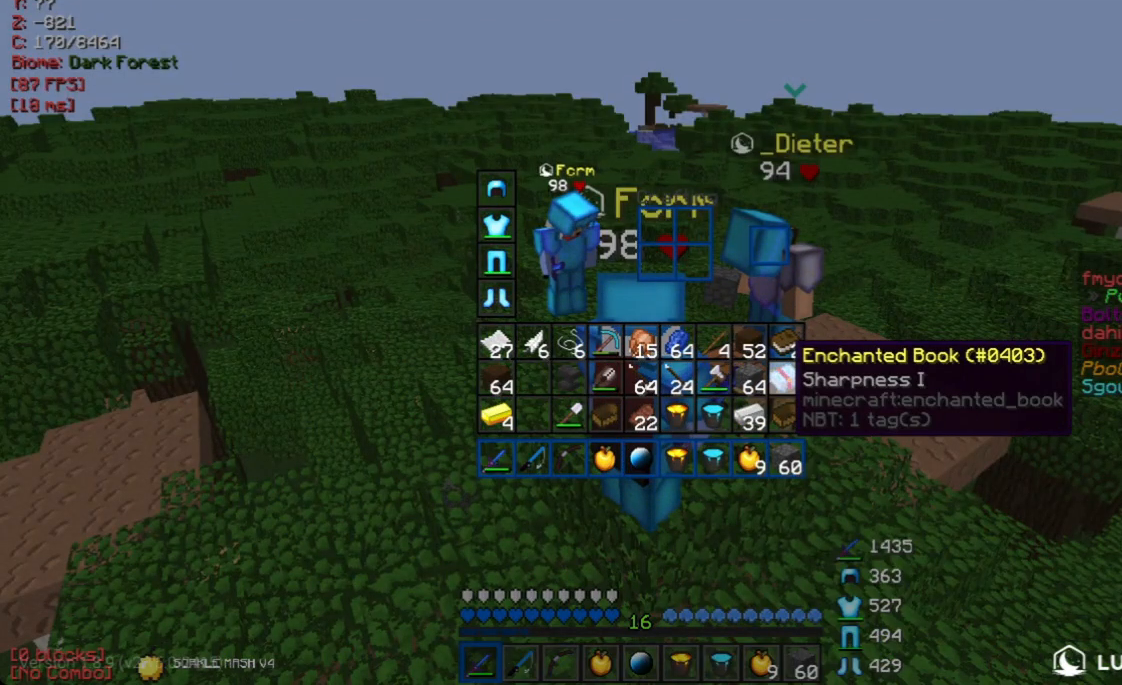
{"keys": ["w"], "mouse": [], "events": [[369, "w", "down"]]}
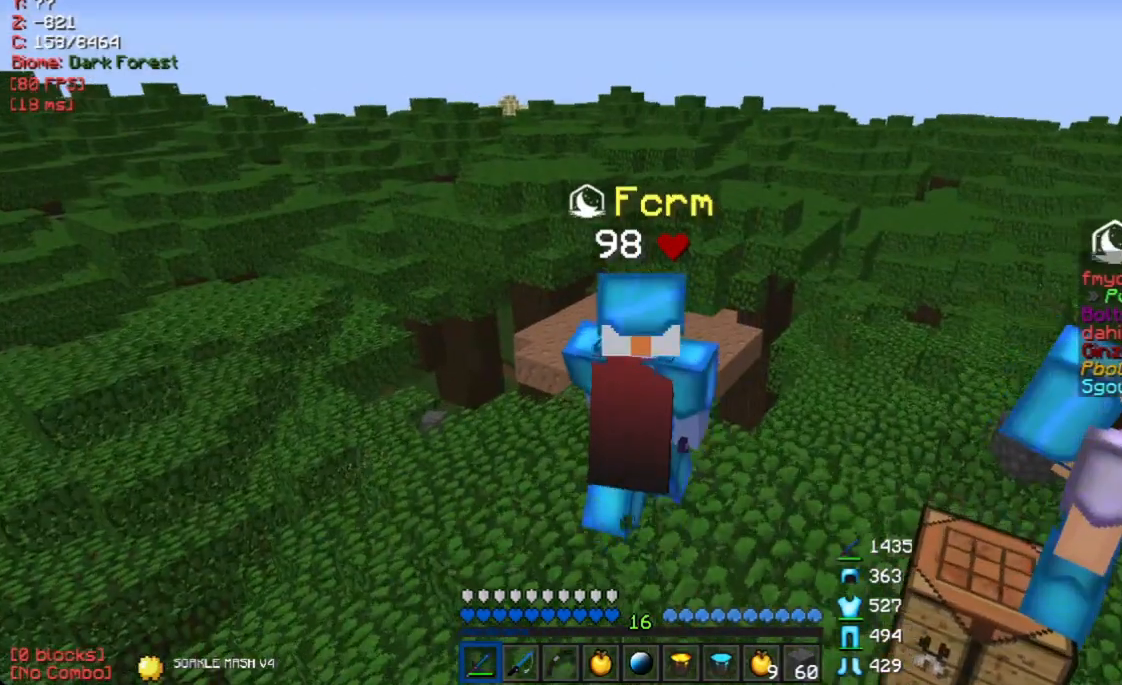
{"keys": [], "mouse": [], "events": [[234, "w", "up"]]}
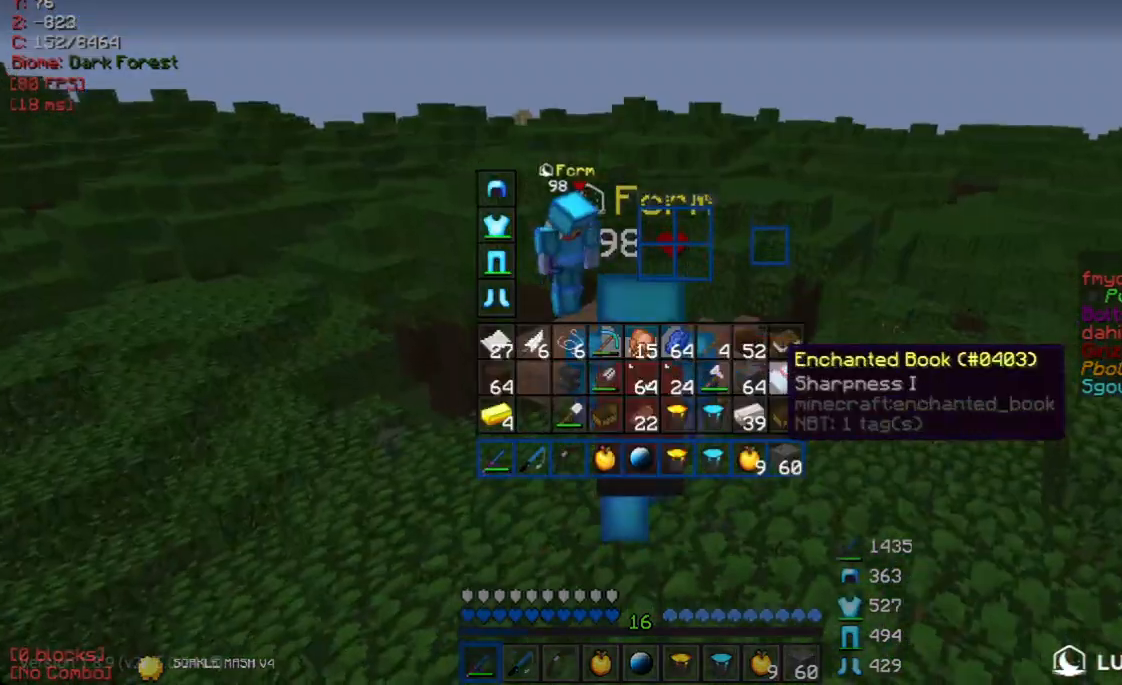
{"keys": [], "mouse": [], "events": []}
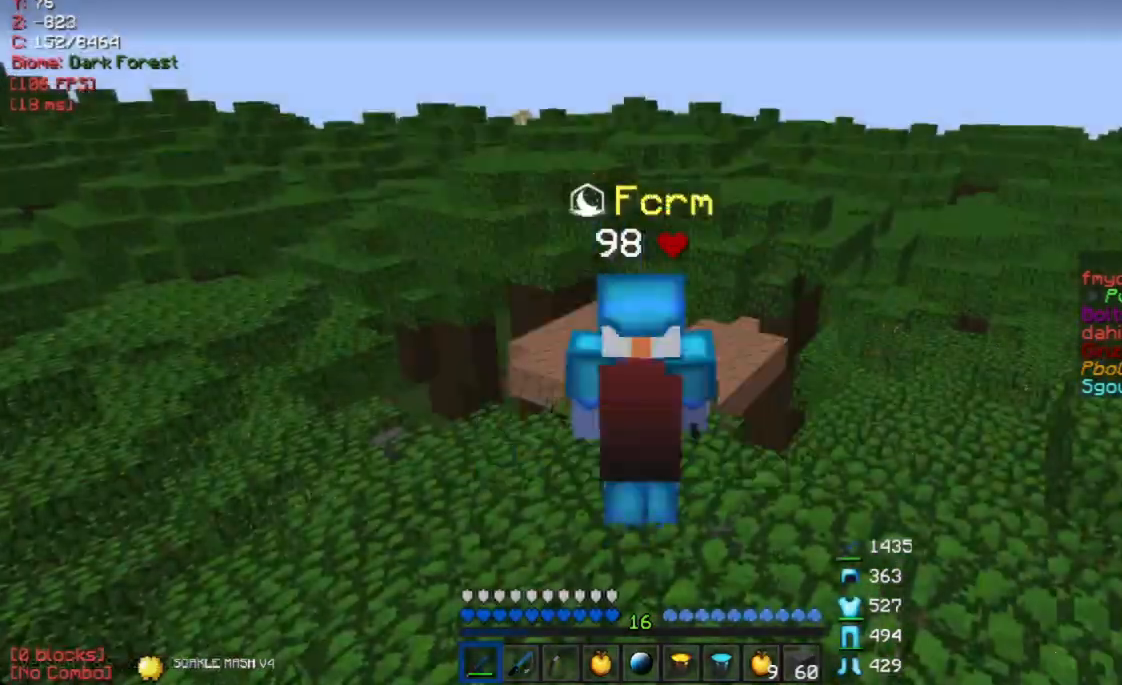
{"keys": ["d"], "mouse": [], "events": [[269, "d", "down"]]}
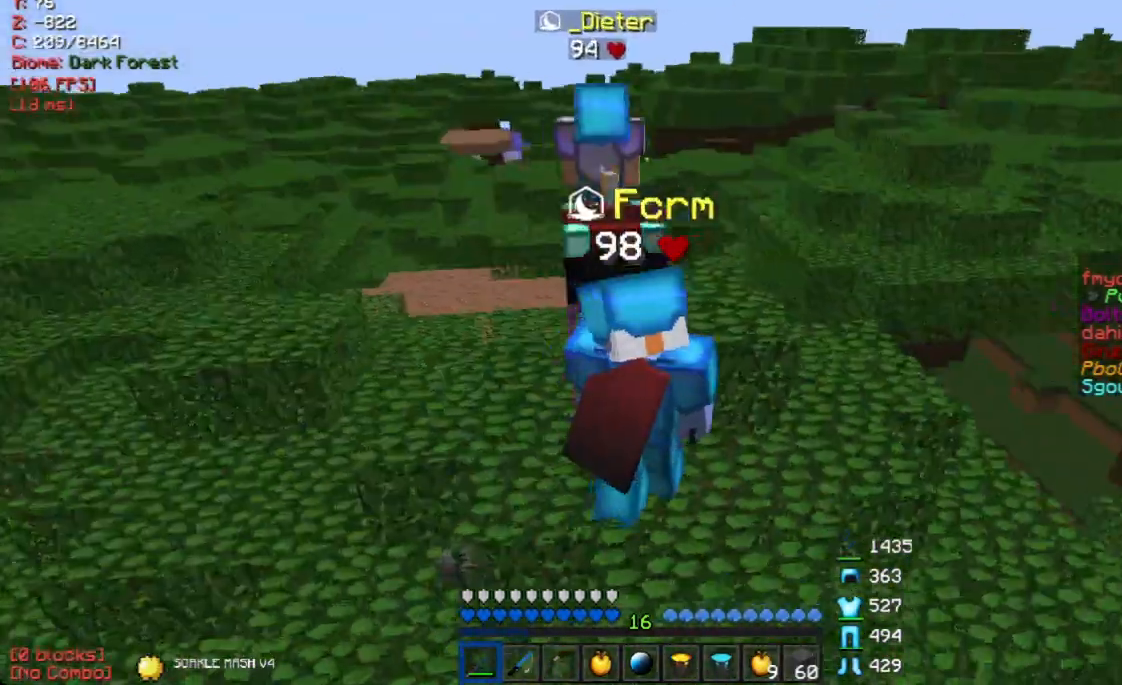
{"keys": [], "mouse": [], "events": [[252, "w", "down"], [268, "d", "up"], [469, "w", "up"]]}
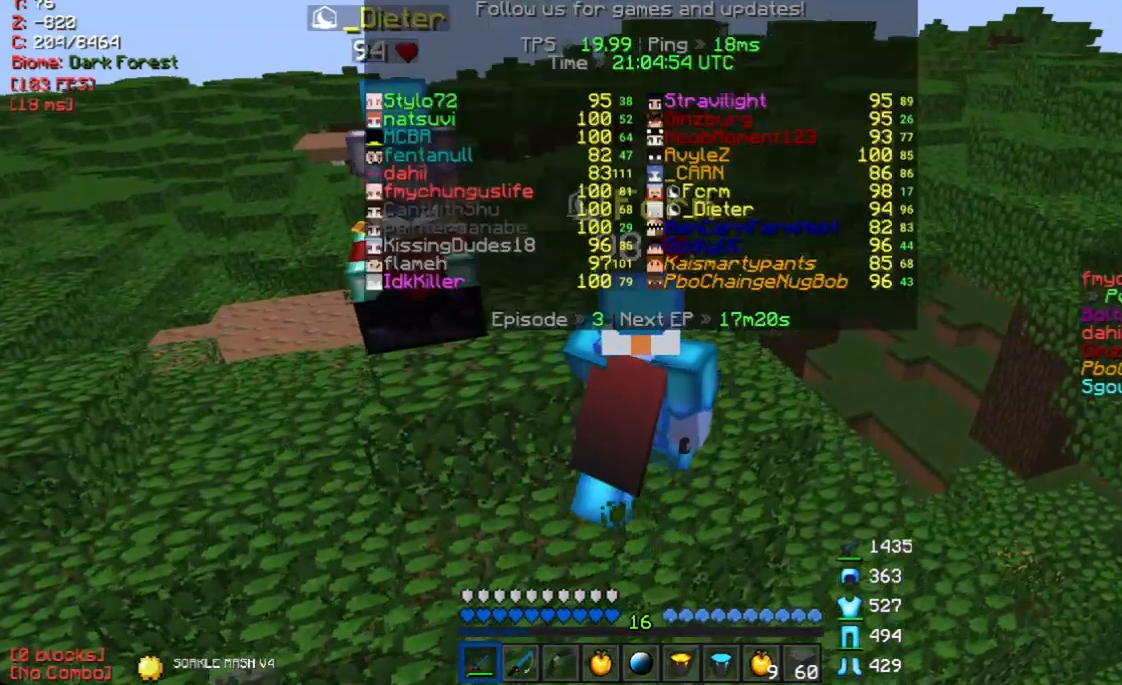
{"keys": ["w"], "mouse": [], "events": [[100, "w", "down"]]}
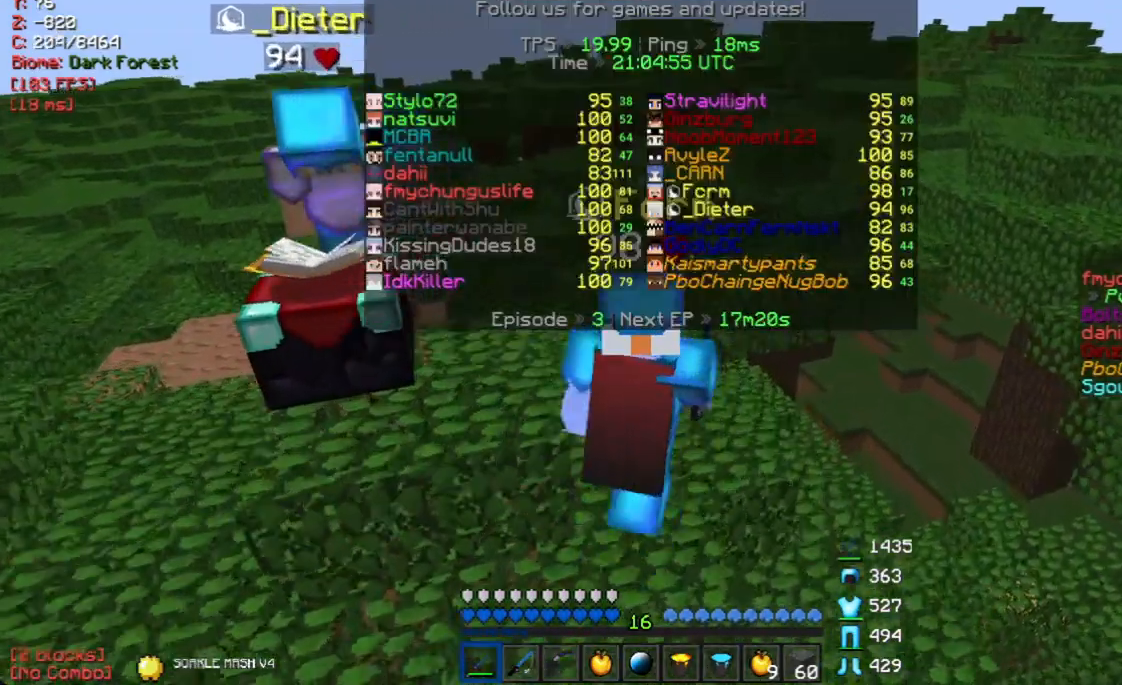
{"keys": [], "mouse": [], "events": [[150, "w", "up"]]}
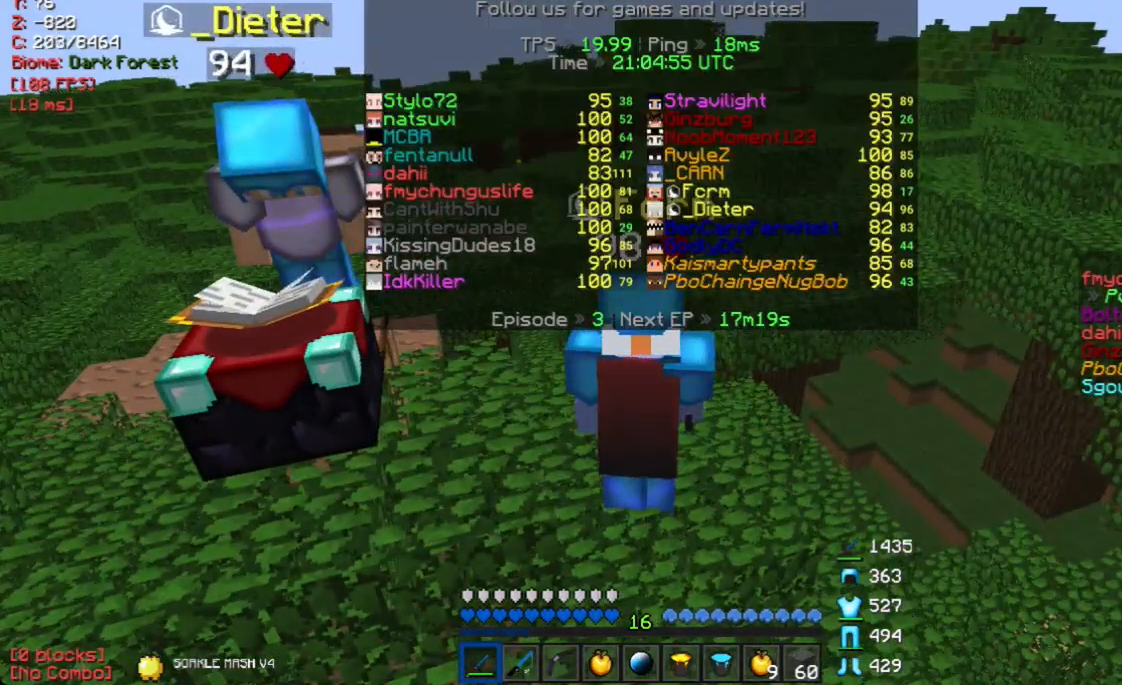
{"keys": [], "mouse": [], "events": []}
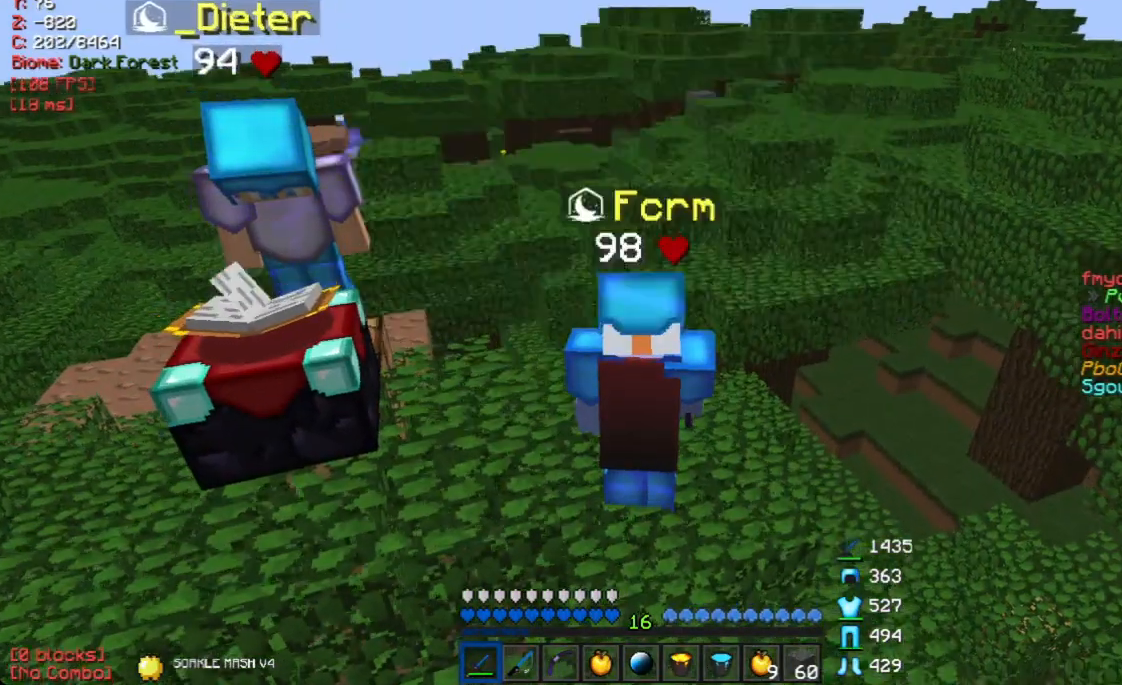
{"keys": [], "mouse": [], "events": []}
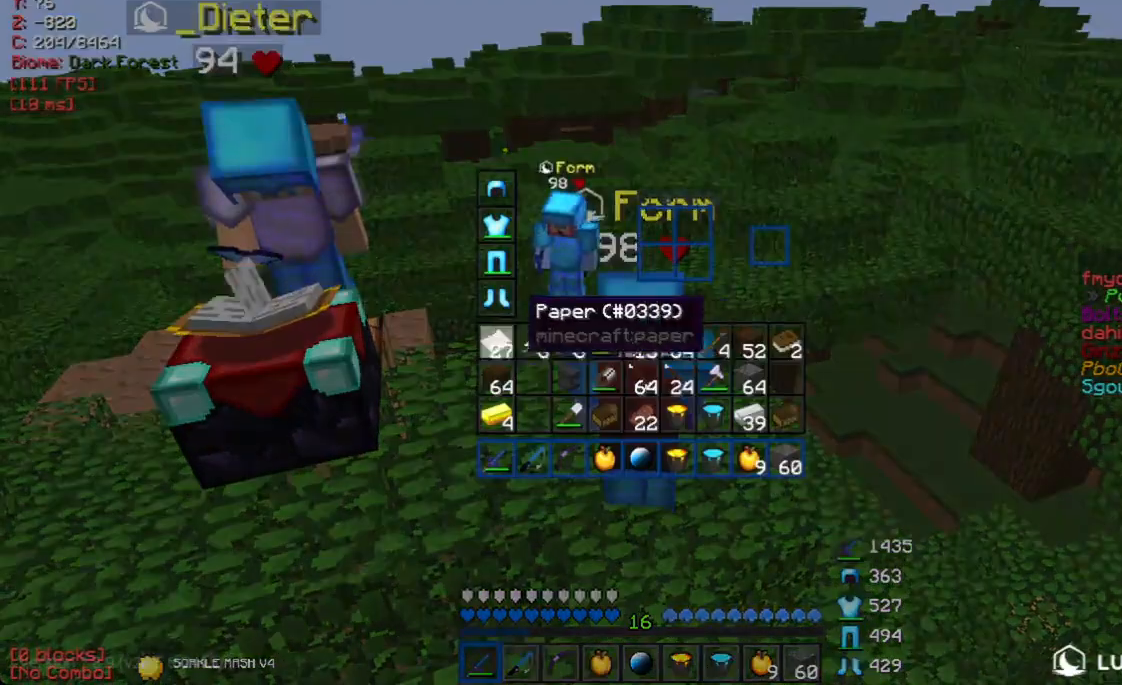
{"keys": [], "mouse": [], "events": []}
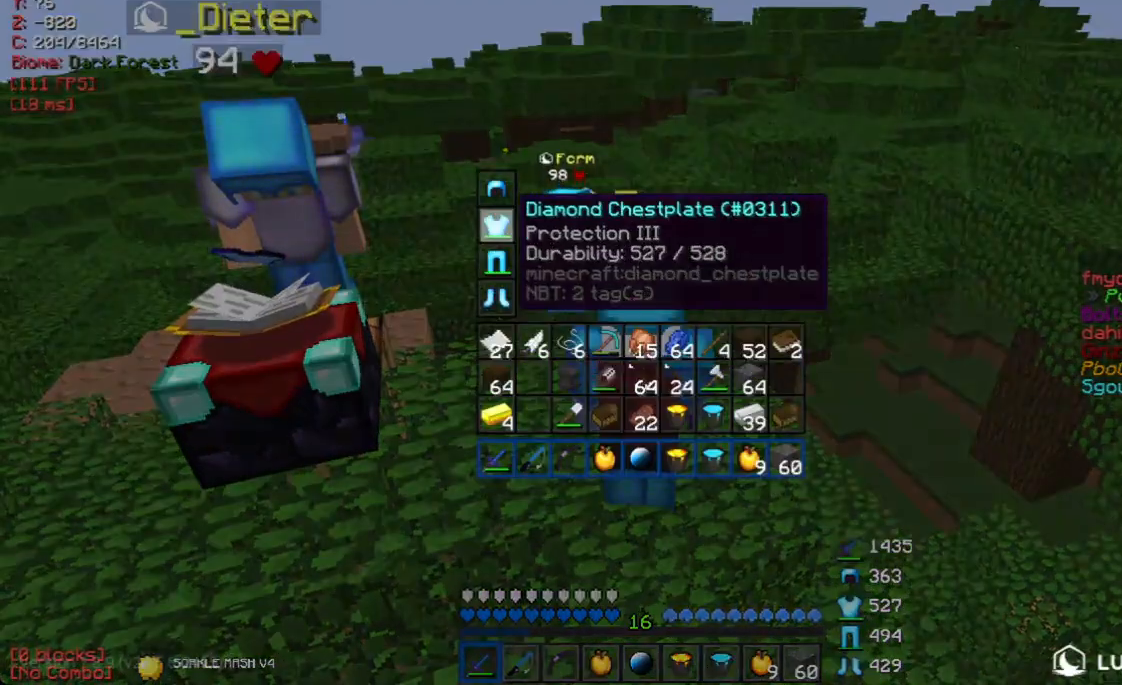
{"keys": [], "mouse": [], "events": []}
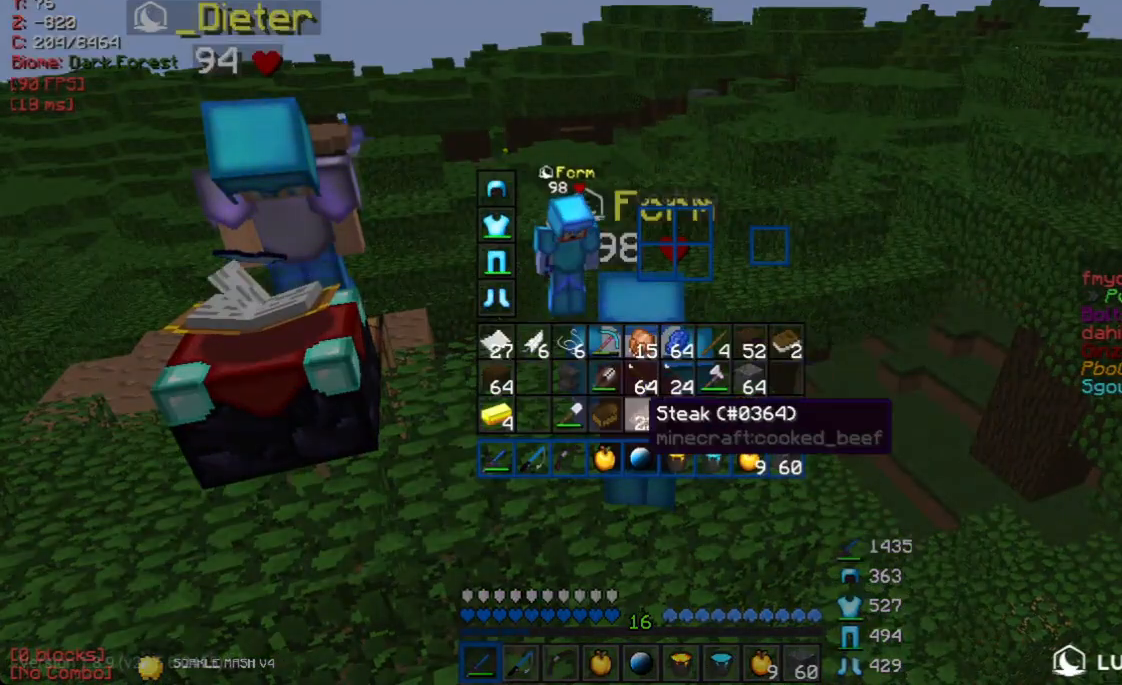
{"keys": [], "mouse": [], "events": []}
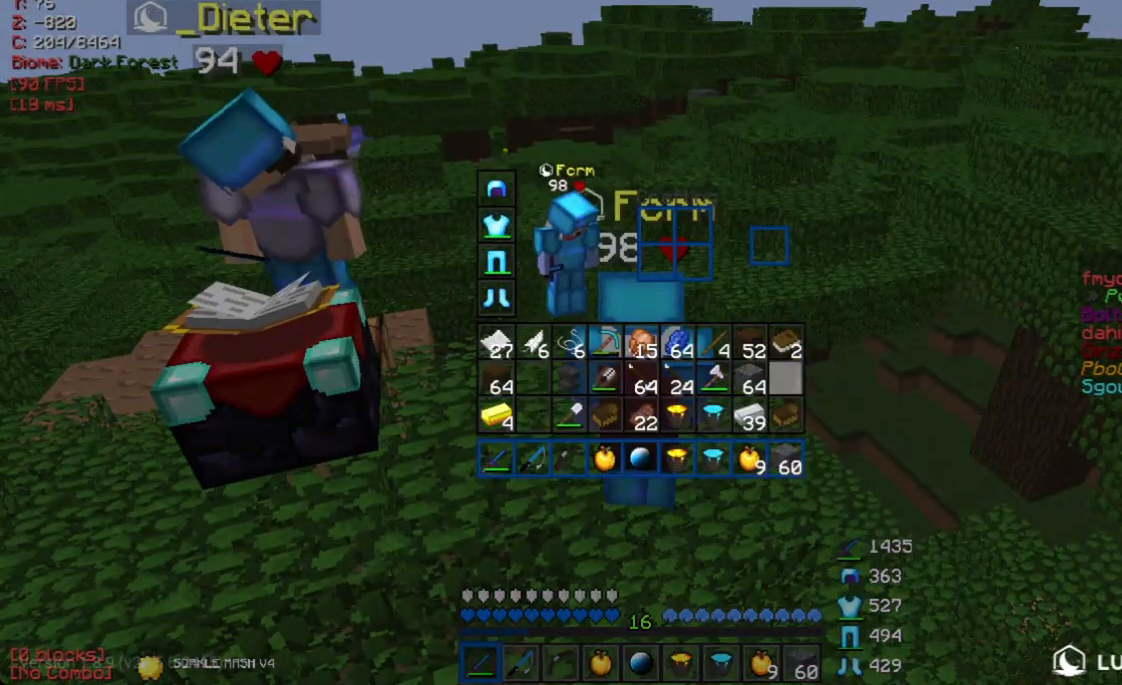
{"keys": ["a"], "mouse": [], "events": [[352, "w", "down"], [419, "a", "down"], [436, "w", "up"]]}
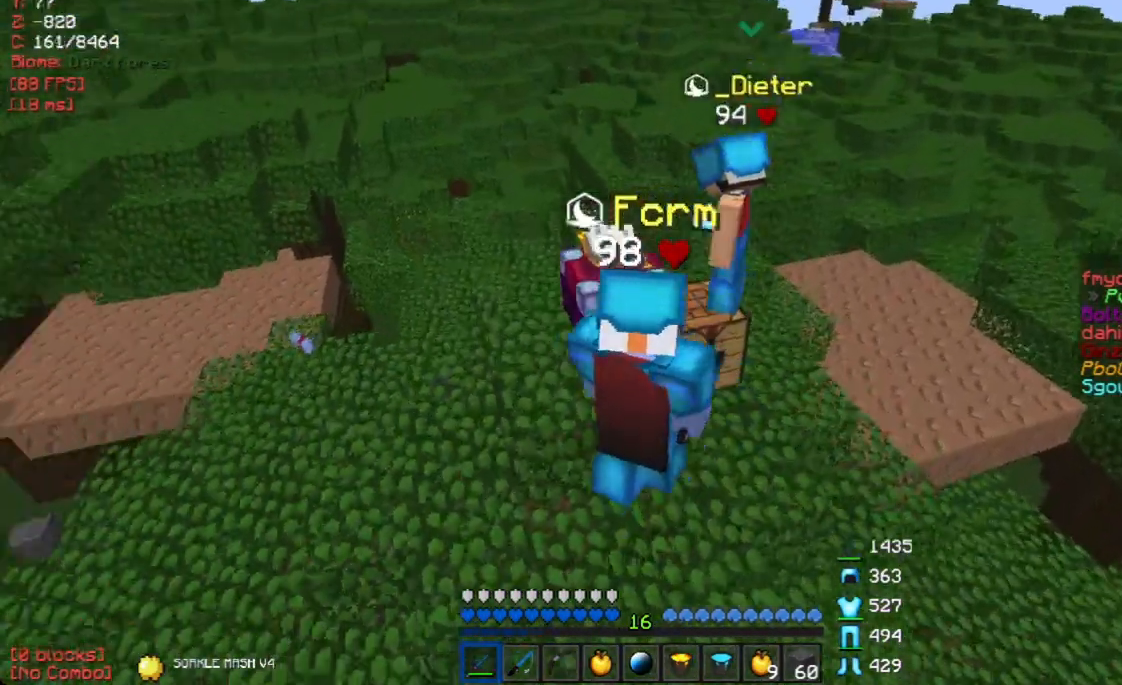
{"keys": [], "mouse": [], "events": [[33, "w", "down"], [84, "mouse_right", "down"], [218, "a", "up"], [218, "mouse_right", "up"], [218, "w", "up"]]}
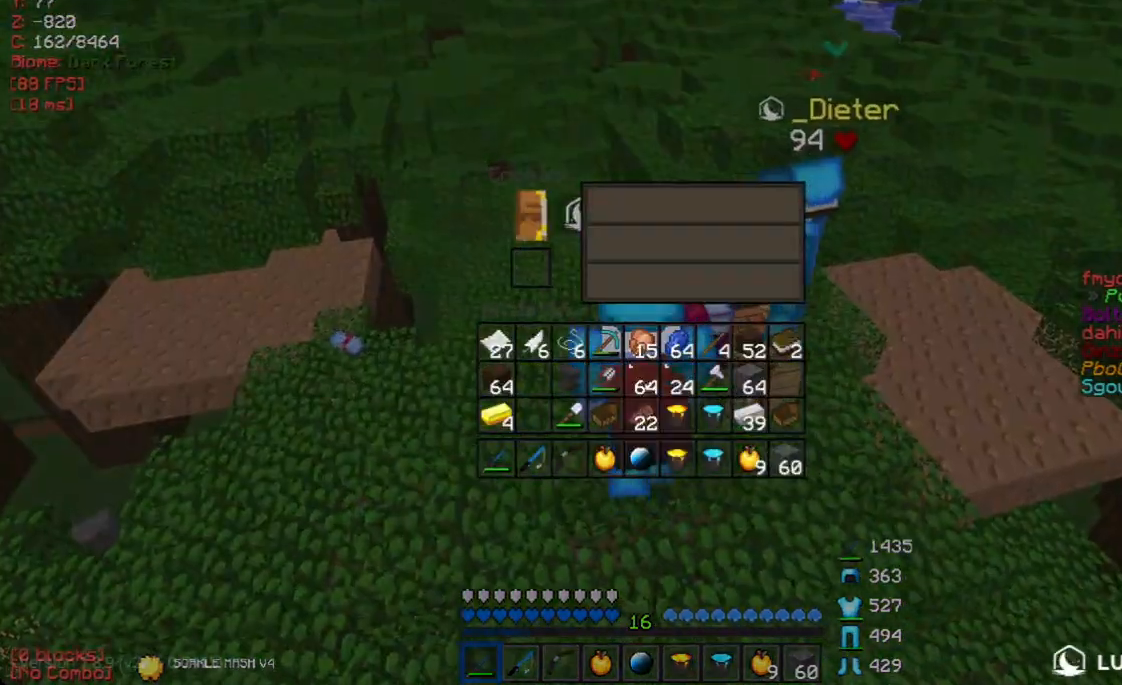
{"keys": [], "mouse": [], "events": []}
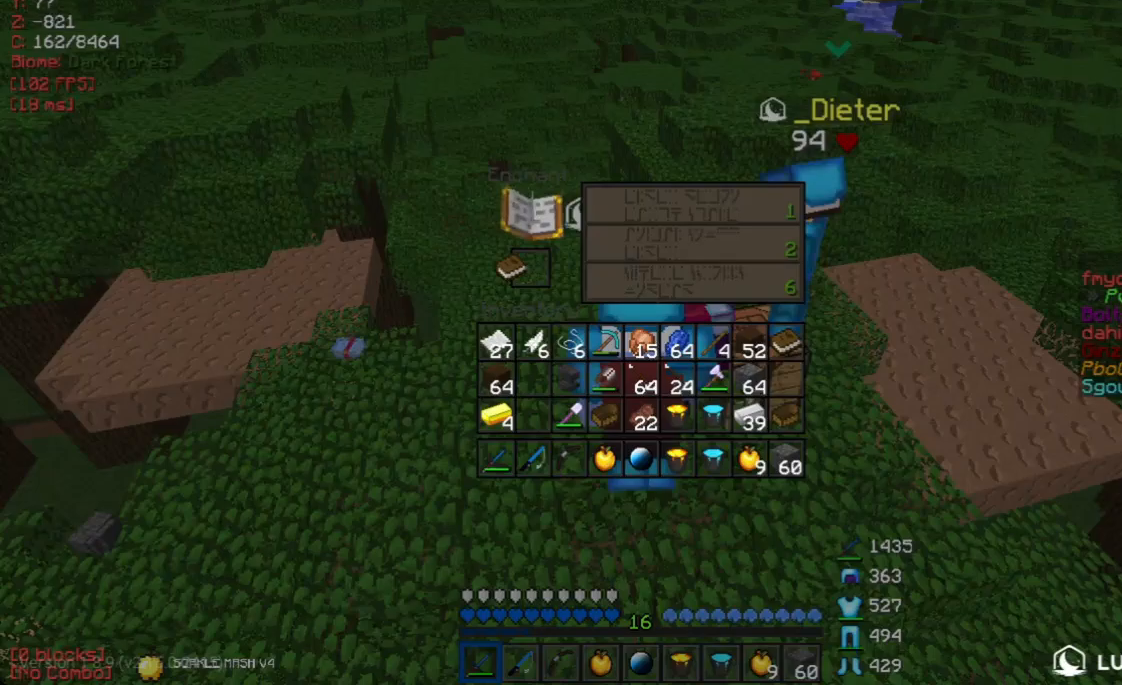
{"keys": [], "mouse": [], "events": []}
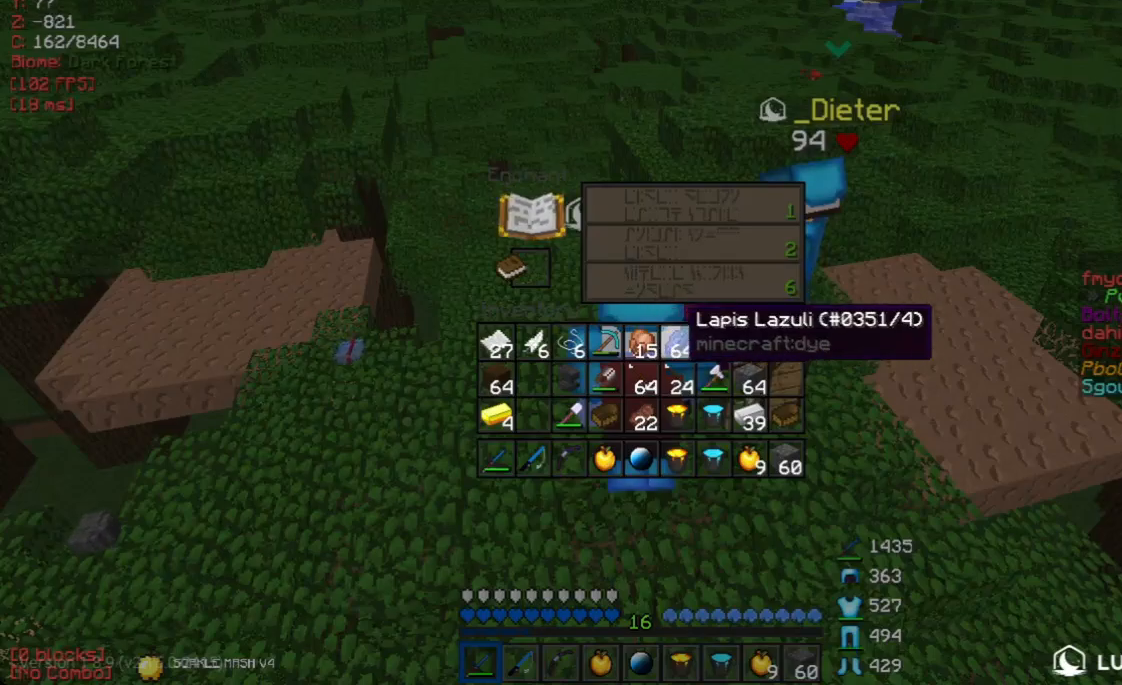
{"keys": [], "mouse": [], "events": []}
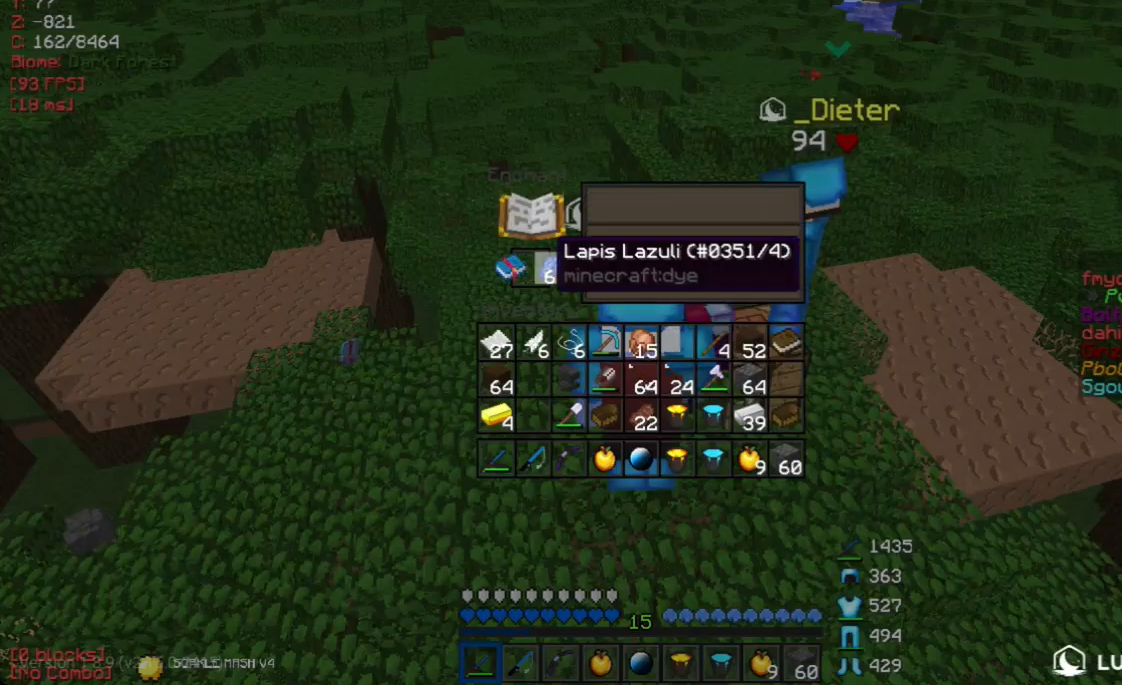
{"keys": [], "mouse": [], "events": []}
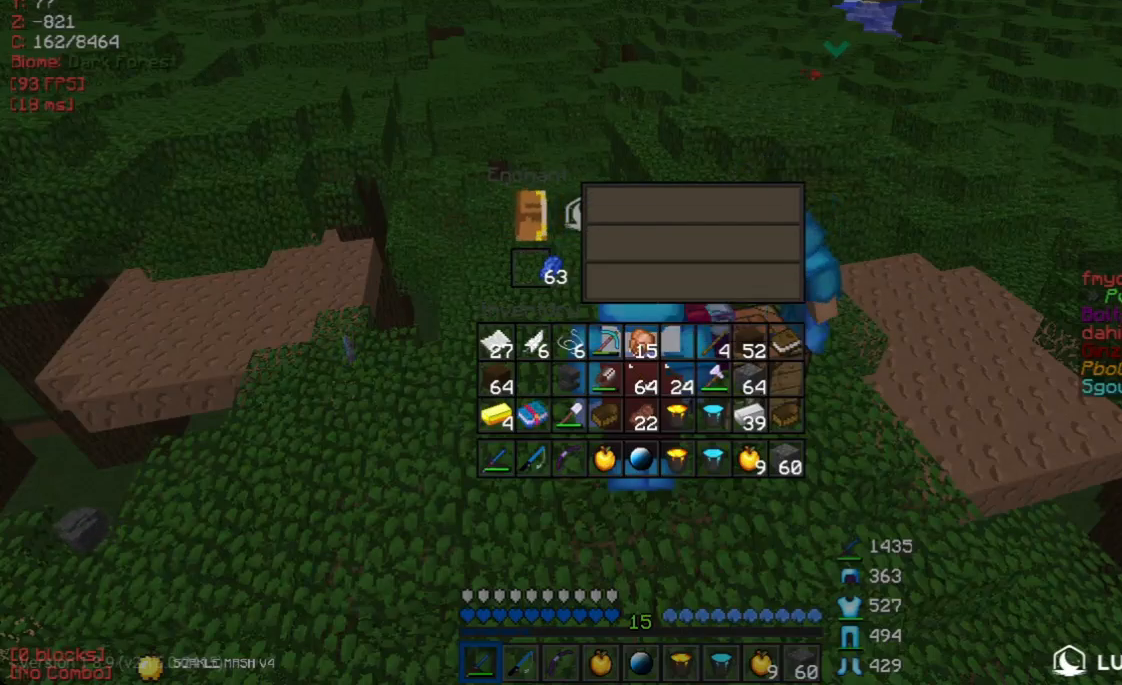
{"keys": [], "mouse": [], "events": [[218, "mouse_left", "down"], [335, "mouse_left", "up"]]}